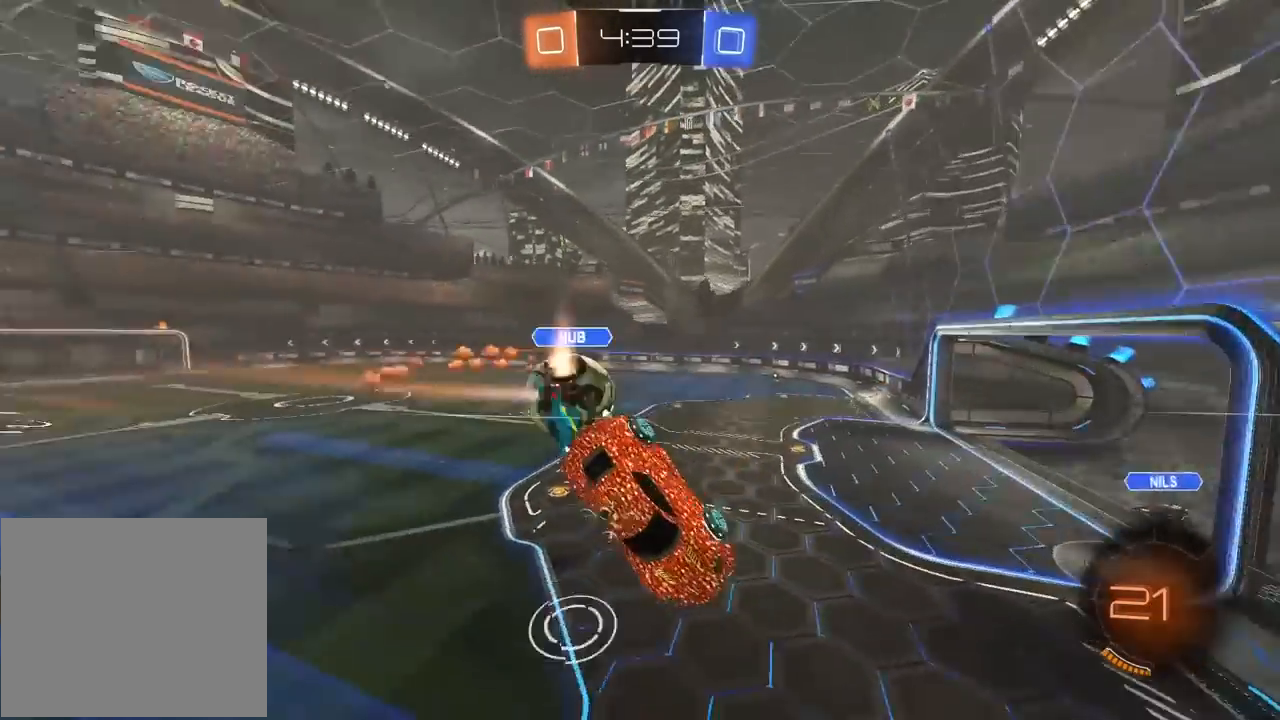
Gameplay with a controller (PlayStation layout); each line is a JSON object with the inputs held at the frame after it. "events" lists button and stick changes between this image and that frame as [ms after this image, input, new state], when the widget could be followed in between.
{"buttons": ["R2"], "left_stick": "left", "right_stick": "center", "events": [[67, "L2", "up"], [200, "left_stick", "left"]]}
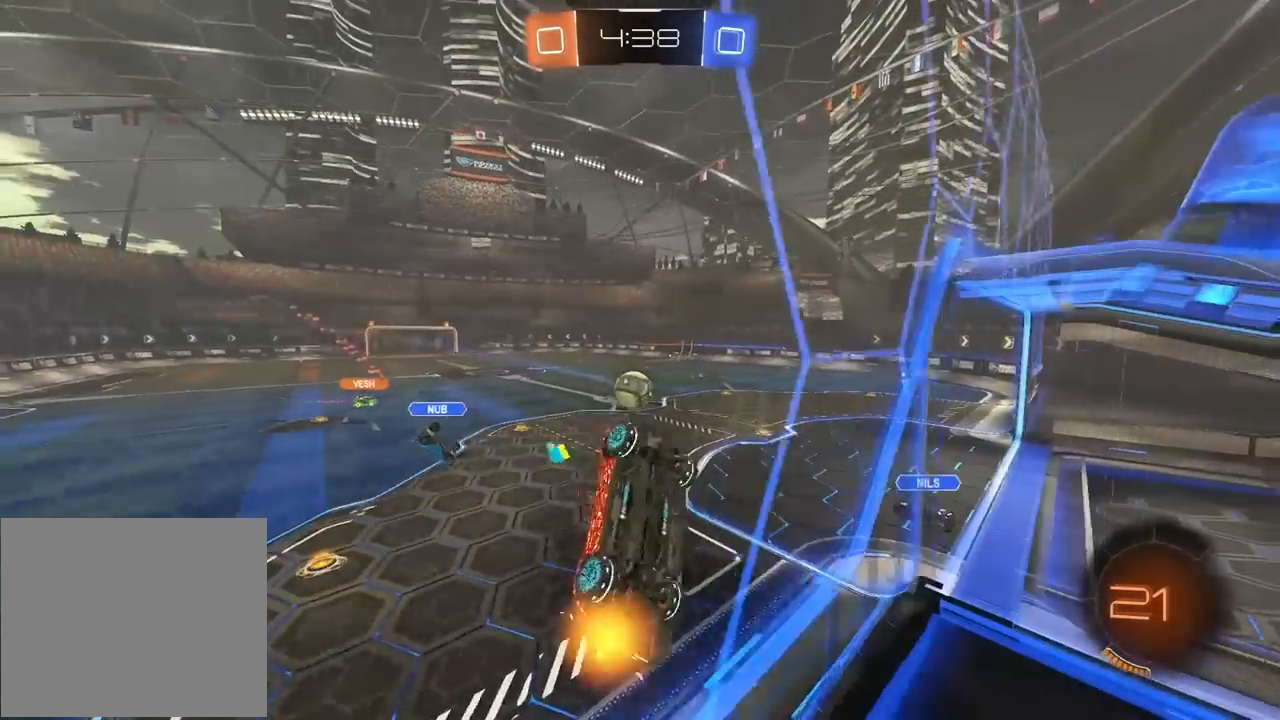
{"buttons": ["R2"], "left_stick": "center", "right_stick": "center", "events": [[267, "left_stick", "center"]]}
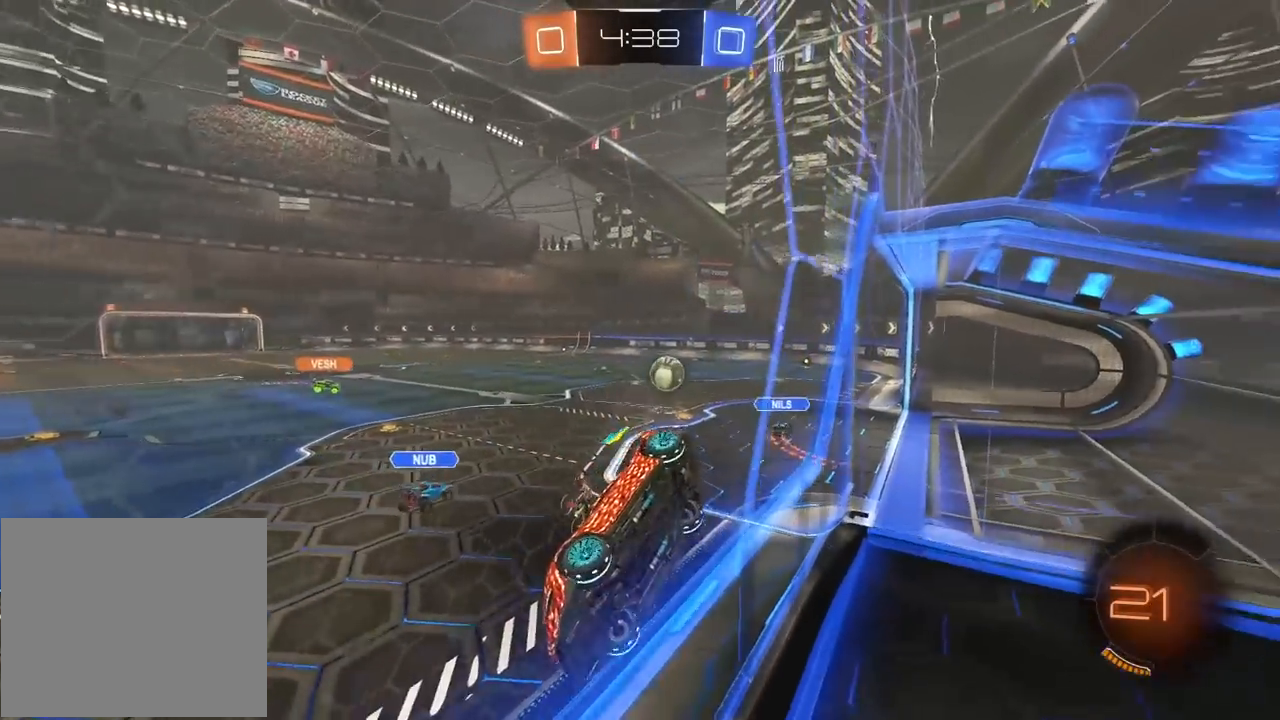
{"buttons": ["R2"], "left_stick": "up-right", "right_stick": "center", "events": [[300, "left_stick", "right"], [400, "left_stick", "up-right"]]}
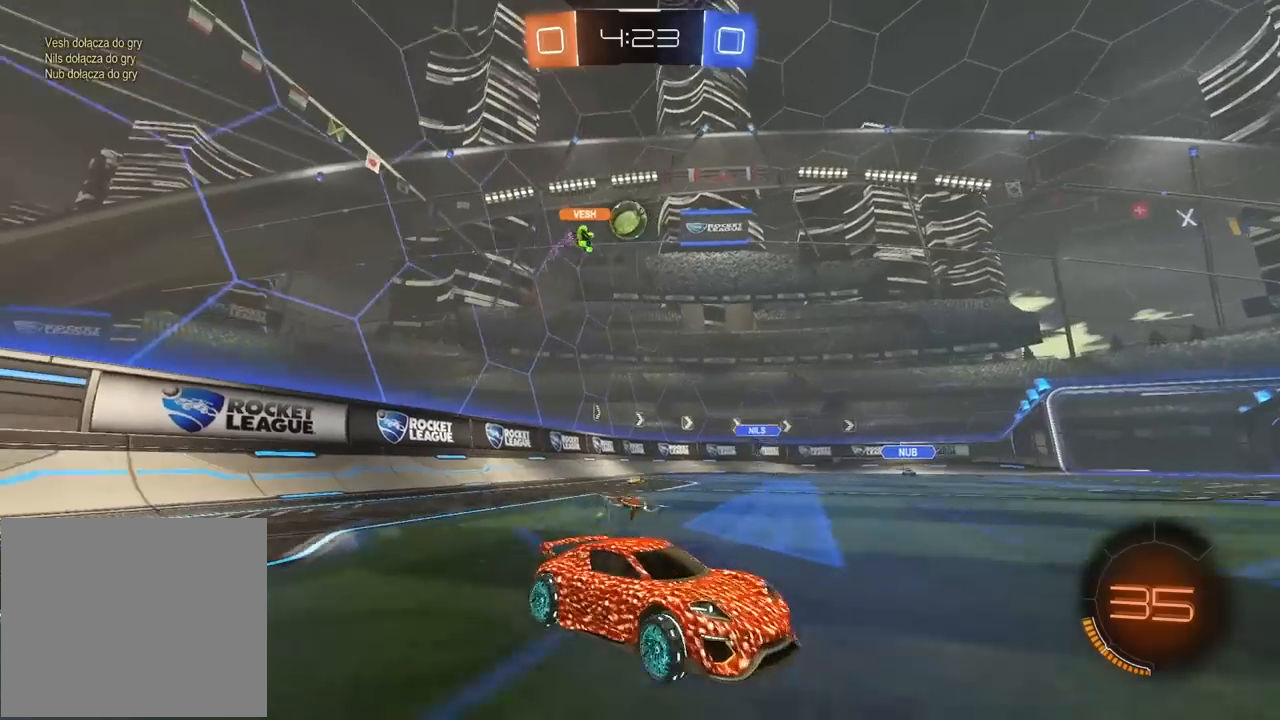
{"buttons": ["R2"], "left_stick": "down-left", "right_stick": "center", "events": [[83, "left_stick", "center"], [217, "left_stick", "left"], [367, "left_stick", "down-left"]]}
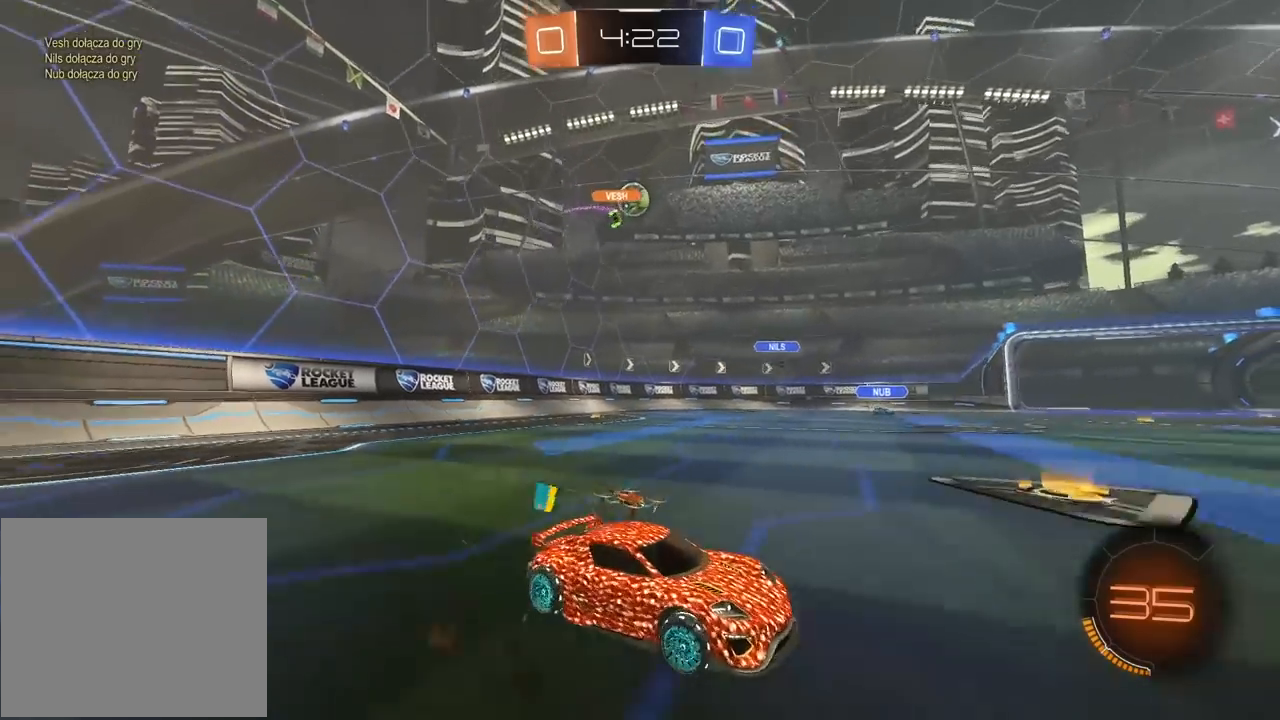
{"buttons": ["R2"], "left_stick": "center", "right_stick": "center", "events": [[483, "left_stick", "center"]]}
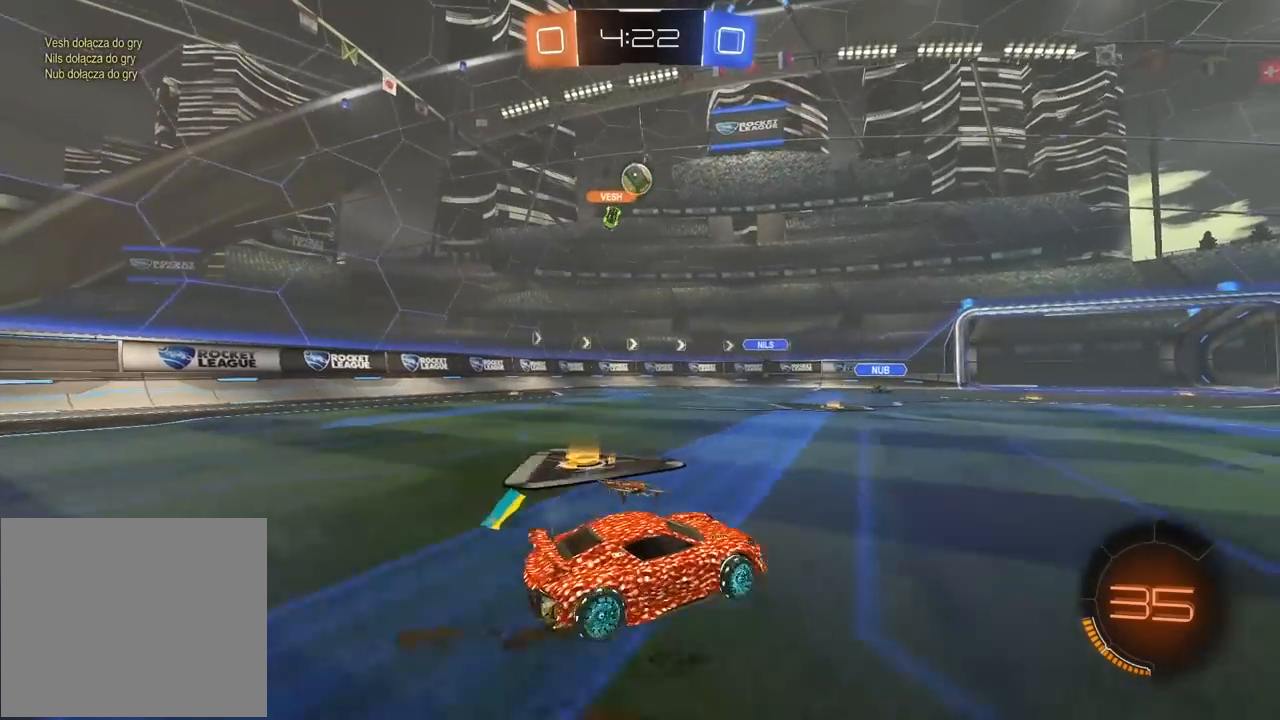
{"buttons": ["R2"], "left_stick": "center", "right_stick": "center", "events": []}
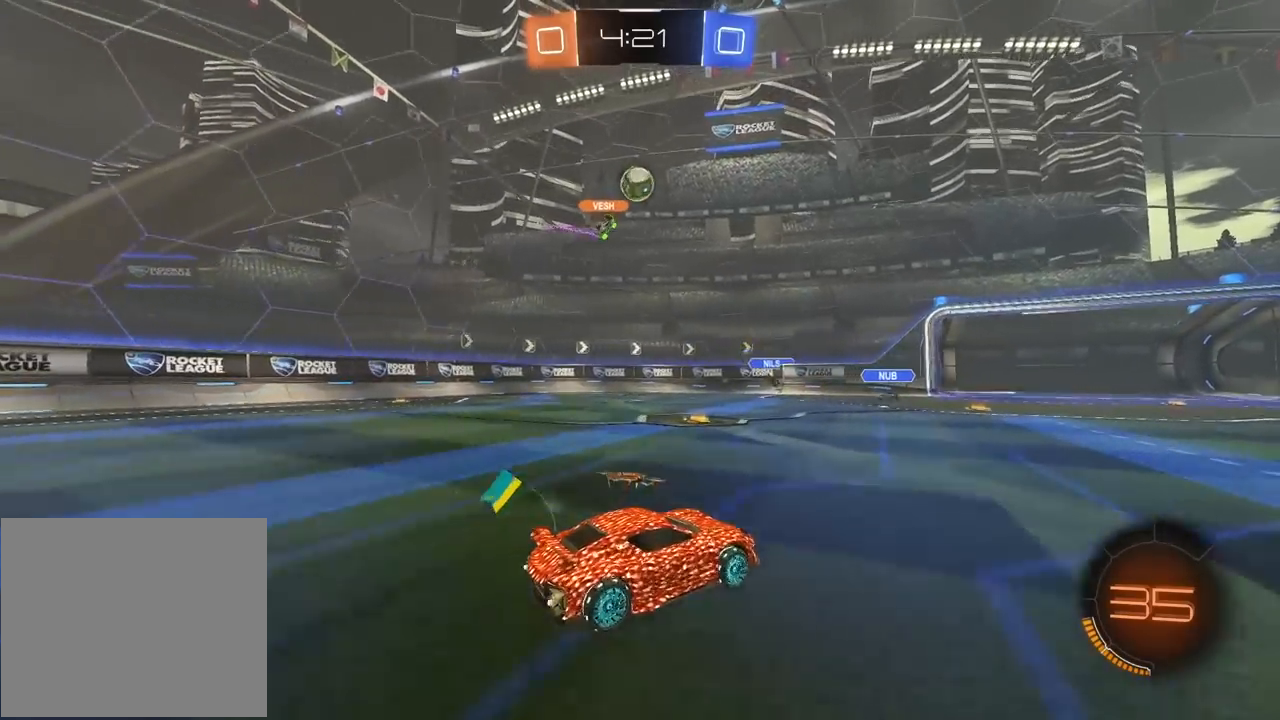
{"buttons": ["R2"], "left_stick": "right", "right_stick": "center", "events": [[150, "left_stick", "right"]]}
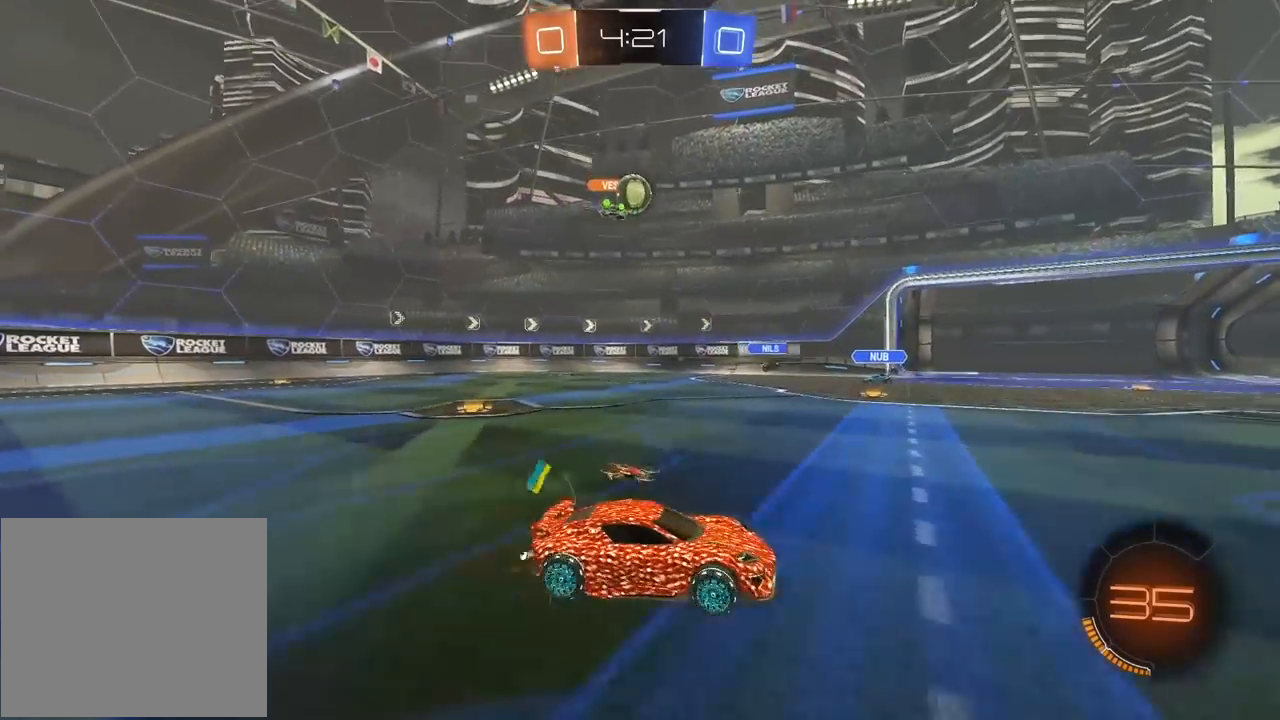
{"buttons": ["R2"], "left_stick": "left", "right_stick": "center", "events": [[233, "left_stick", "center"], [300, "left_stick", "left"]]}
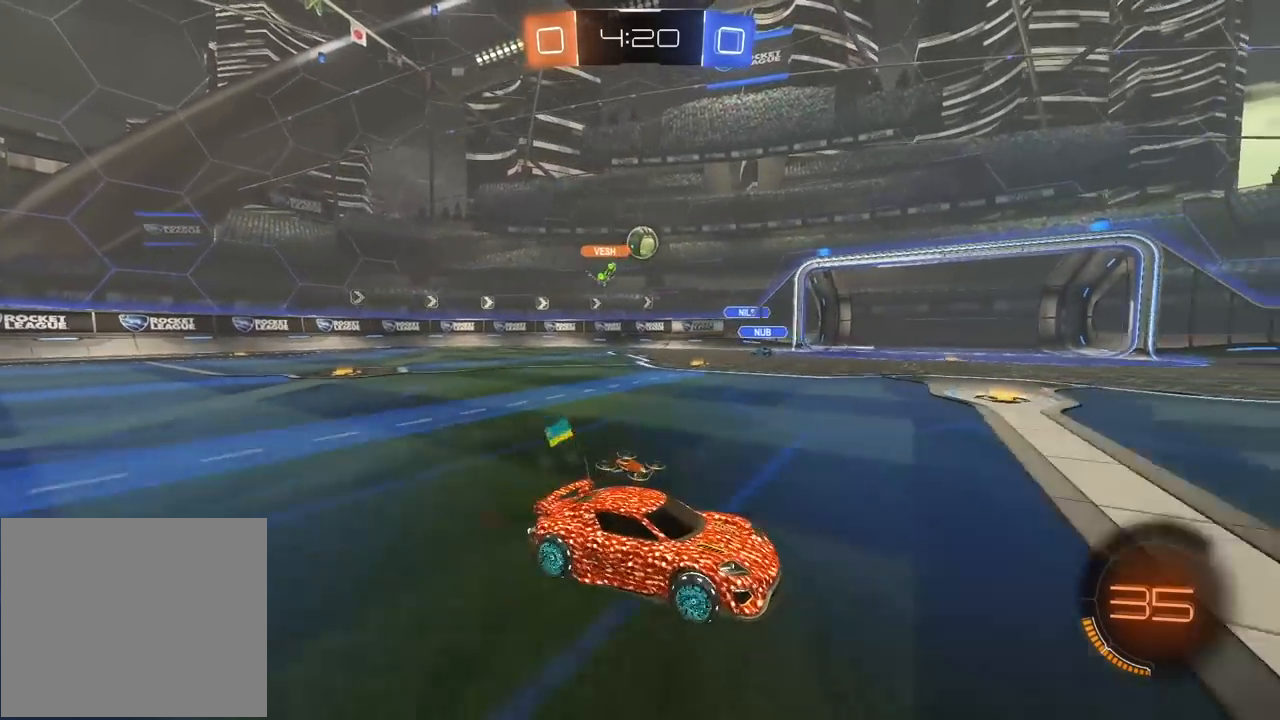
{"buttons": ["R2"], "left_stick": "right", "right_stick": "center", "events": [[117, "left_stick", "center"], [283, "left_stick", "right"]]}
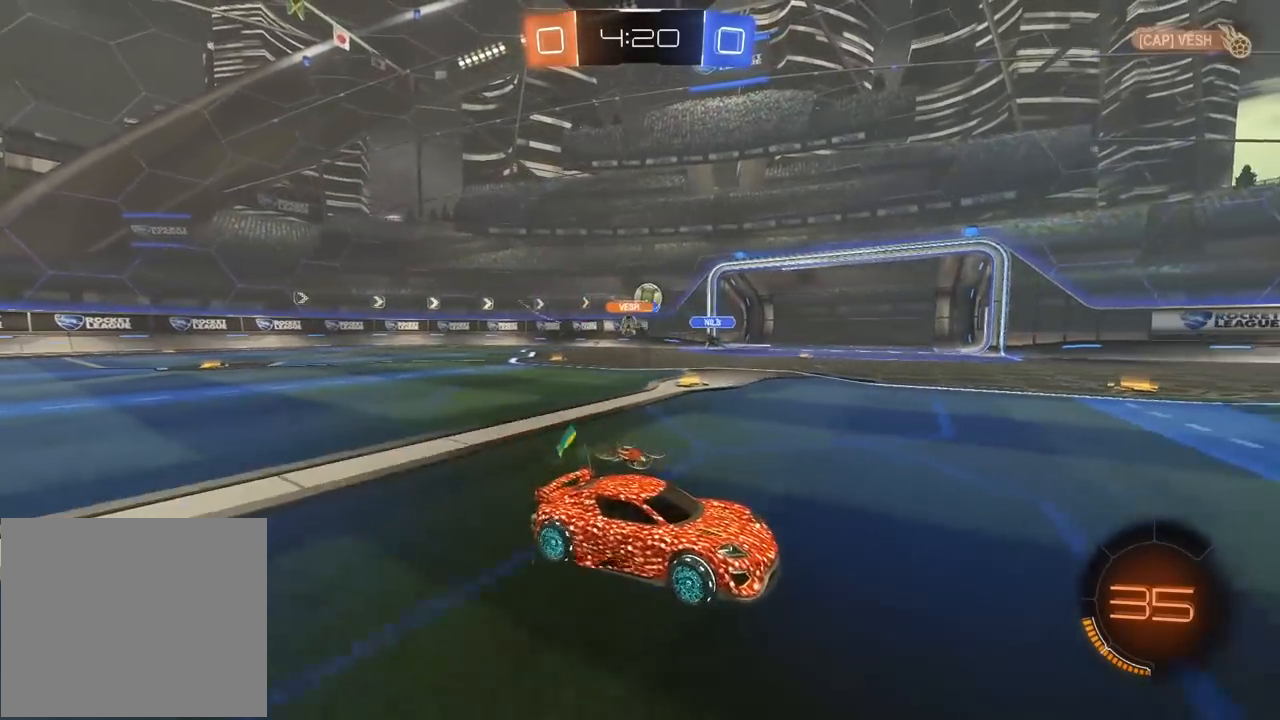
{"buttons": ["R2"], "left_stick": "center", "right_stick": "center", "events": [[133, "left_stick", "center"]]}
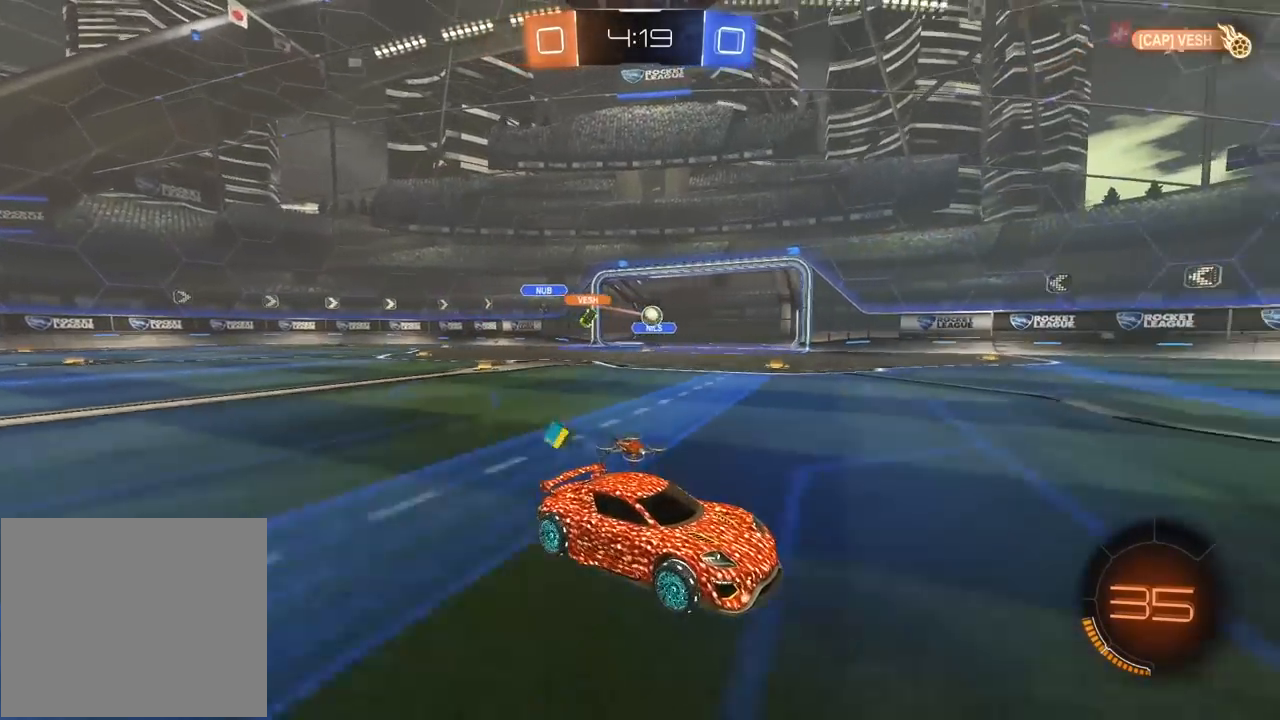
{"buttons": ["R2"], "left_stick": "center", "right_stick": "center", "events": []}
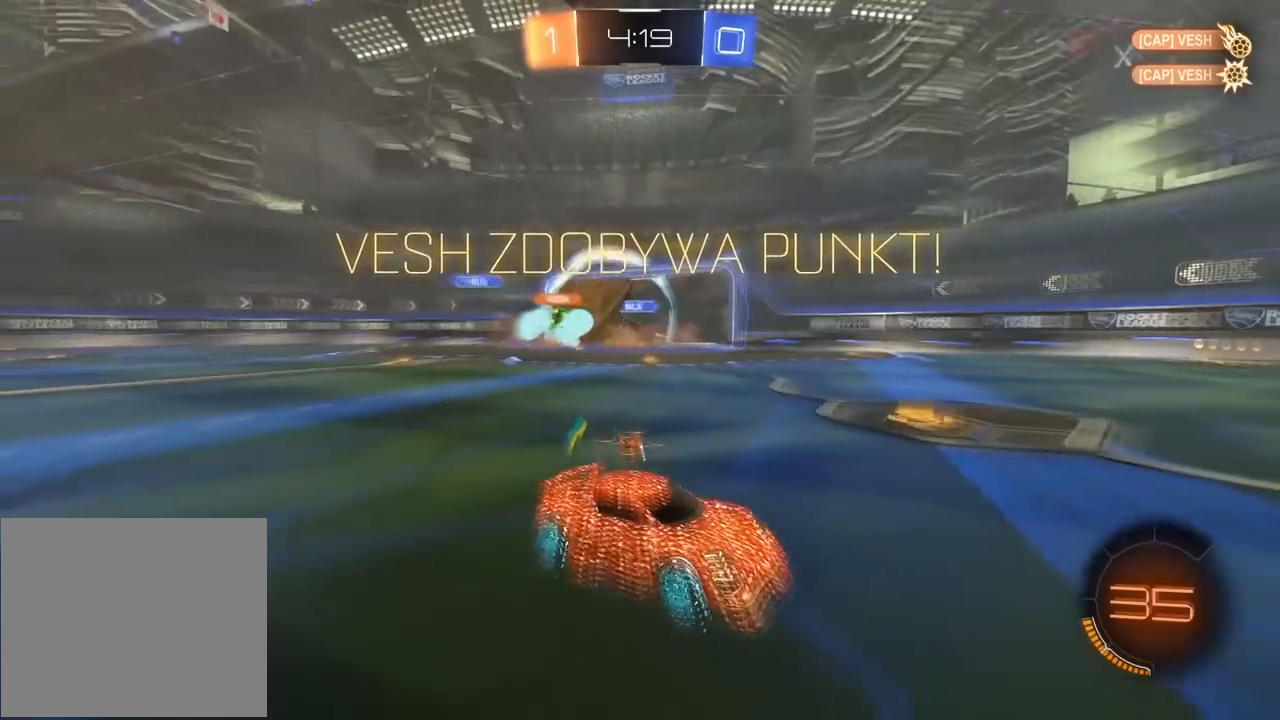
{"buttons": ["R2"], "left_stick": "center", "right_stick": "center", "events": []}
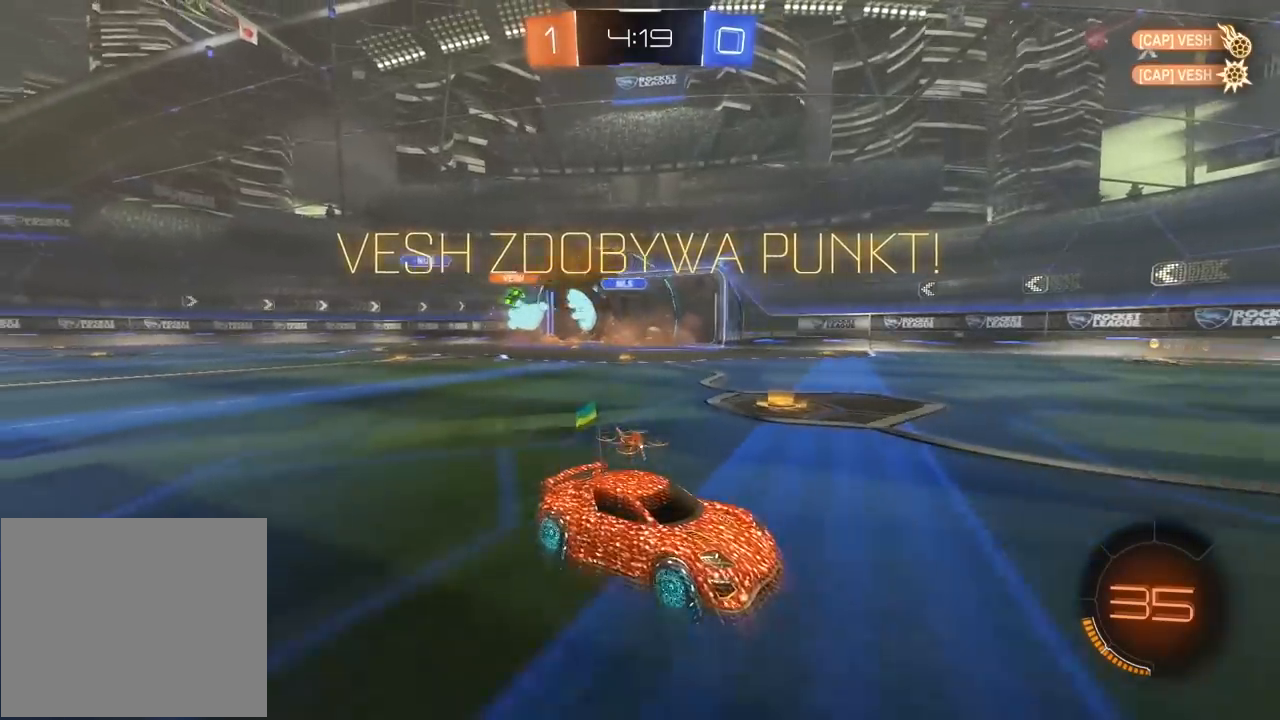
{"buttons": ["R1", "R2"], "left_stick": "right", "right_stick": "center", "events": [[167, "R1", "down"], [167, "TRIANGLE", "down"], [317, "left_stick", "right"], [350, "TRIANGLE", "up"]]}
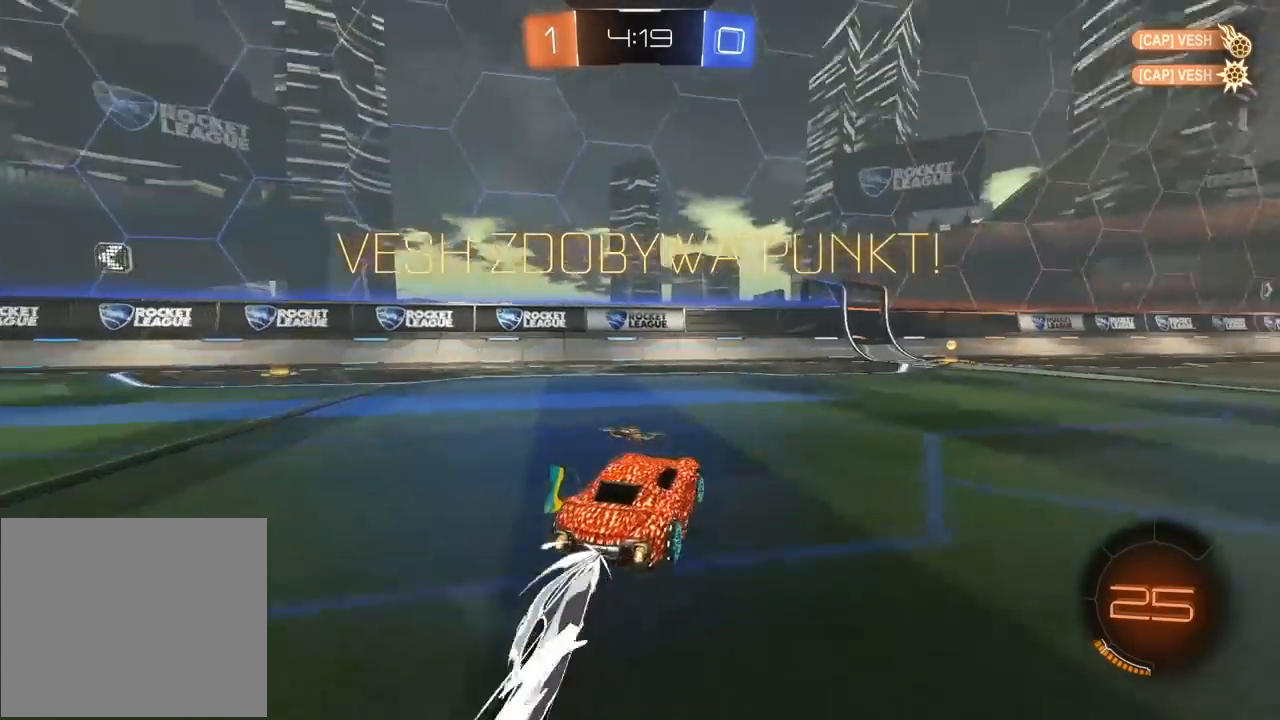
{"buttons": ["R1", "R2"], "left_stick": "center", "right_stick": "center", "events": [[100, "left_stick", "center"], [317, "left_stick", "right"], [433, "left_stick", "center"]]}
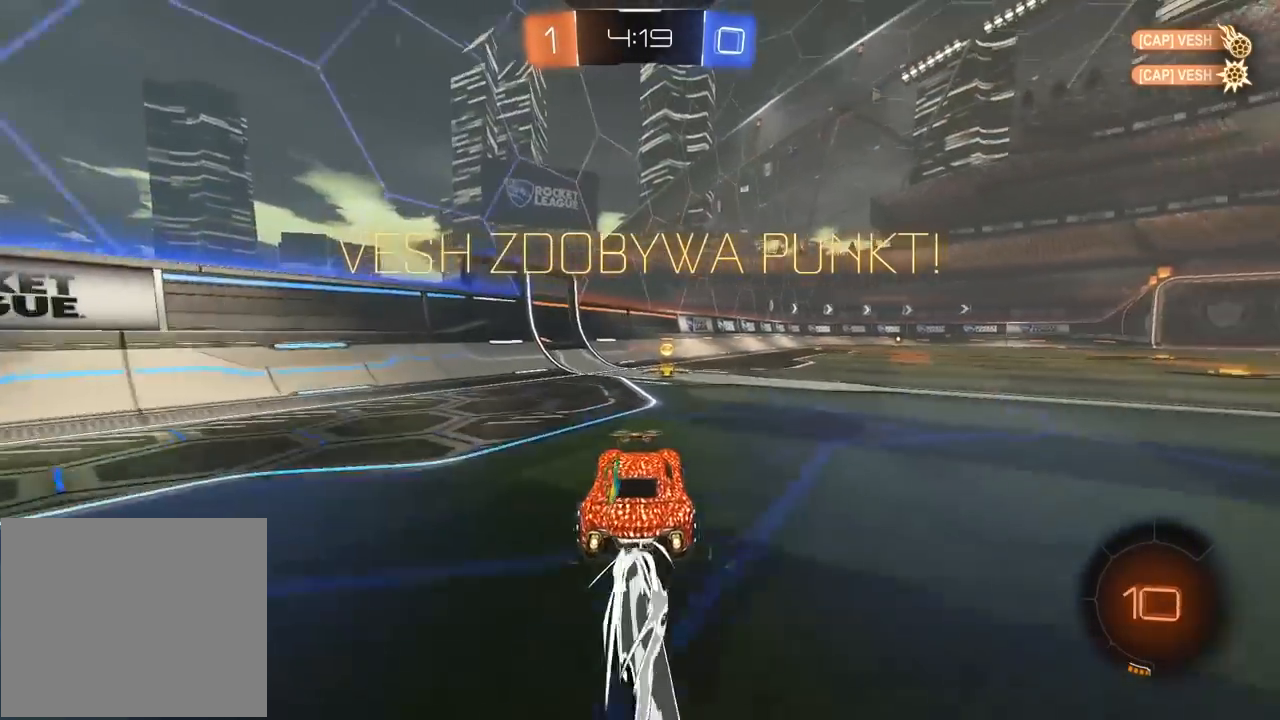
{"buttons": ["R2"], "left_stick": "right", "right_stick": "right", "events": [[67, "R1", "up"], [133, "left_stick", "right"], [233, "right_stick", "right"]]}
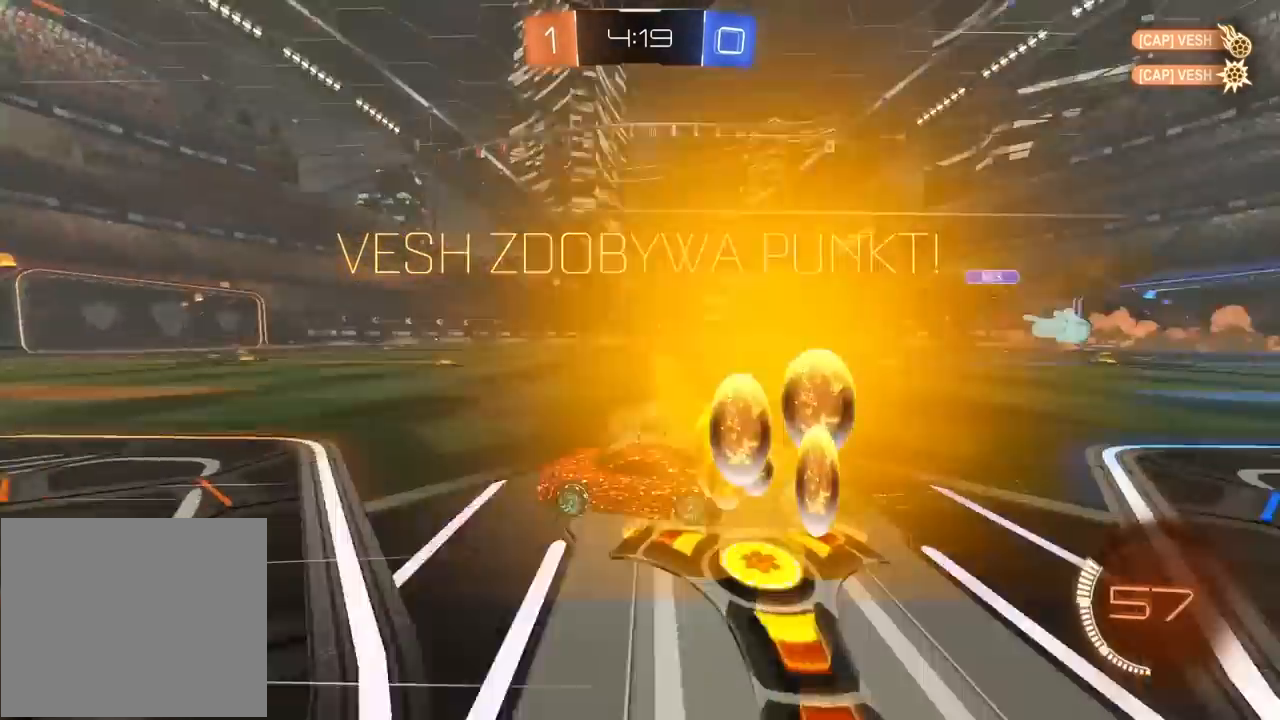
{"buttons": ["R2"], "left_stick": "right", "right_stick": "center", "events": [[417, "right_stick", "center"]]}
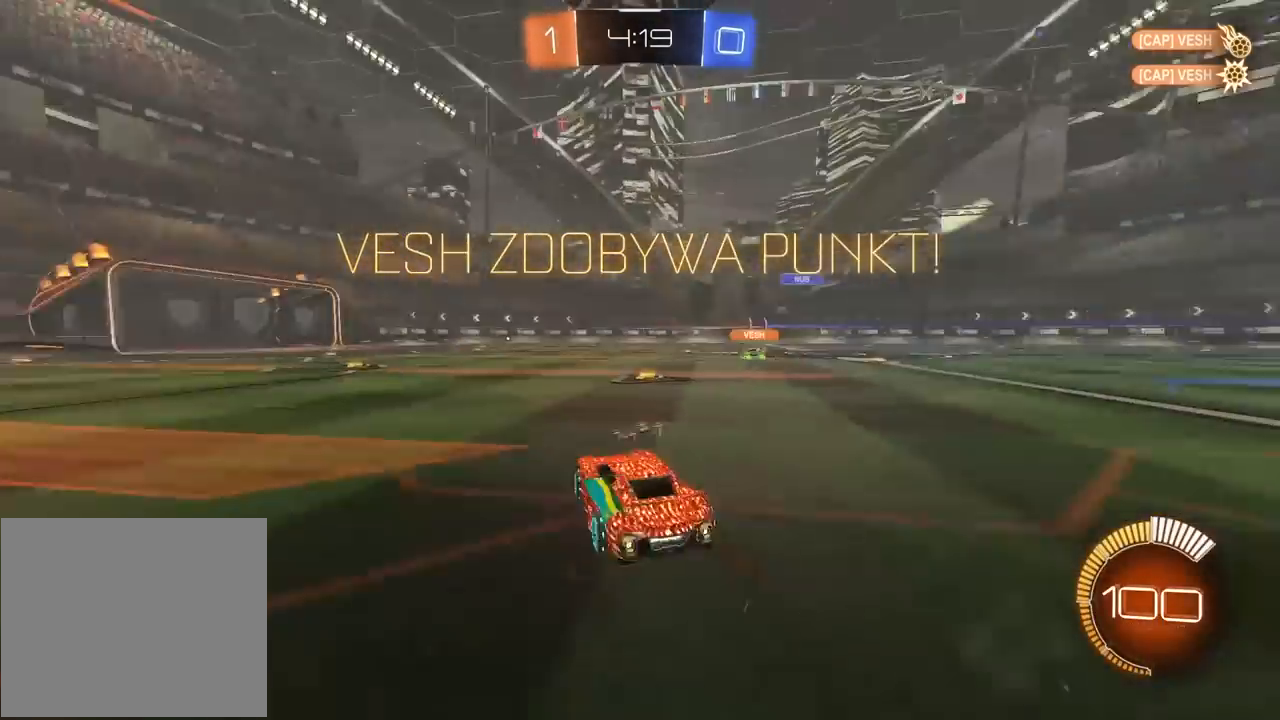
{"buttons": ["R2"], "left_stick": "left", "right_stick": "center", "events": [[250, "left_stick", "center"], [300, "left_stick", "left"]]}
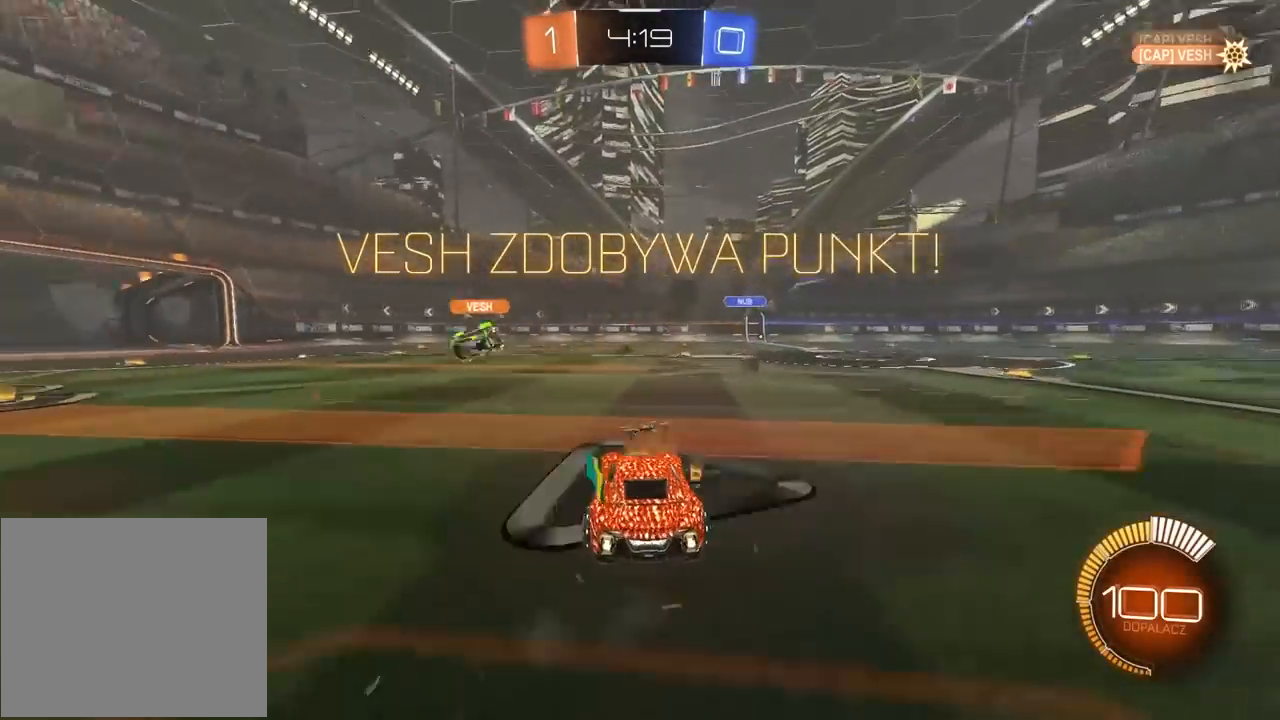
{"buttons": ["R2"], "left_stick": "center", "right_stick": "center", "events": [[417, "left_stick", "center"]]}
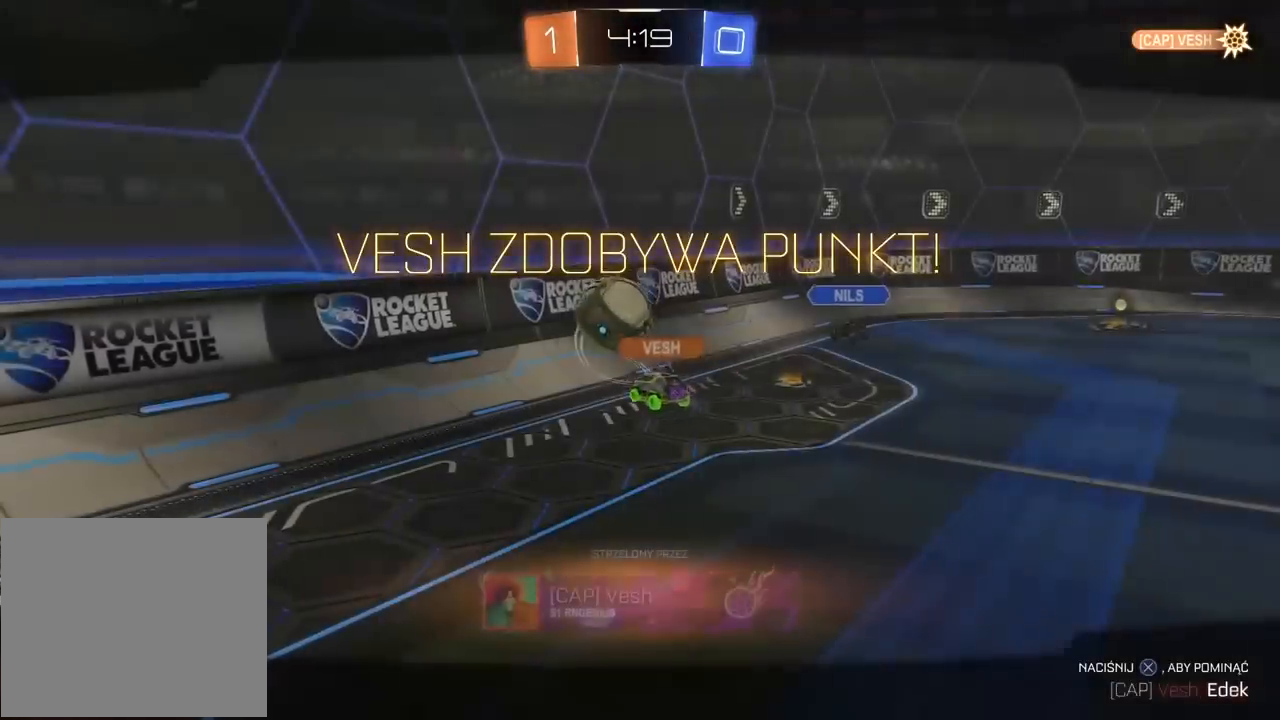
{"buttons": ["R2"], "left_stick": "center", "right_stick": "center", "events": [[117, "CROSS", "down"], [250, "CROSS", "up"], [333, "CROSS", "down"], [450, "CROSS", "up"]]}
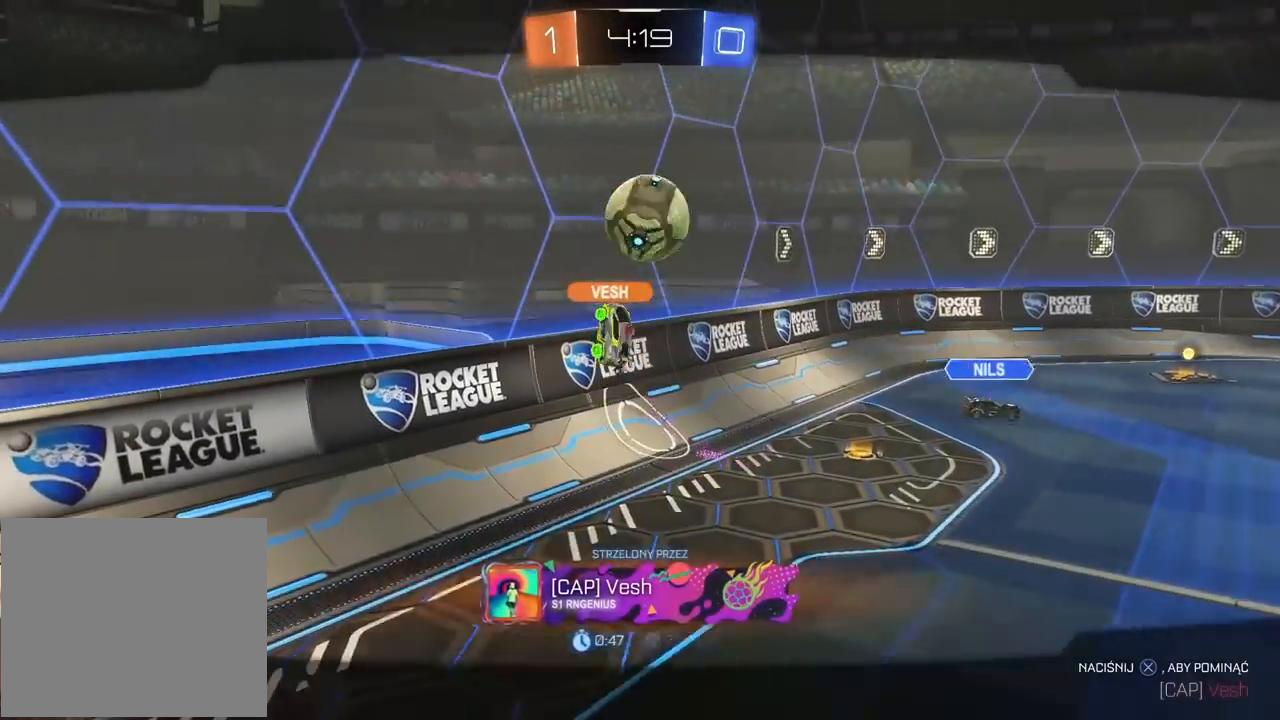
{"buttons": ["CROSS", "R2"], "left_stick": "center", "right_stick": "center", "events": [[50, "CROSS", "down"], [167, "CROSS", "up"], [233, "CROSS", "down"], [367, "CROSS", "up"], [450, "CROSS", "down"]]}
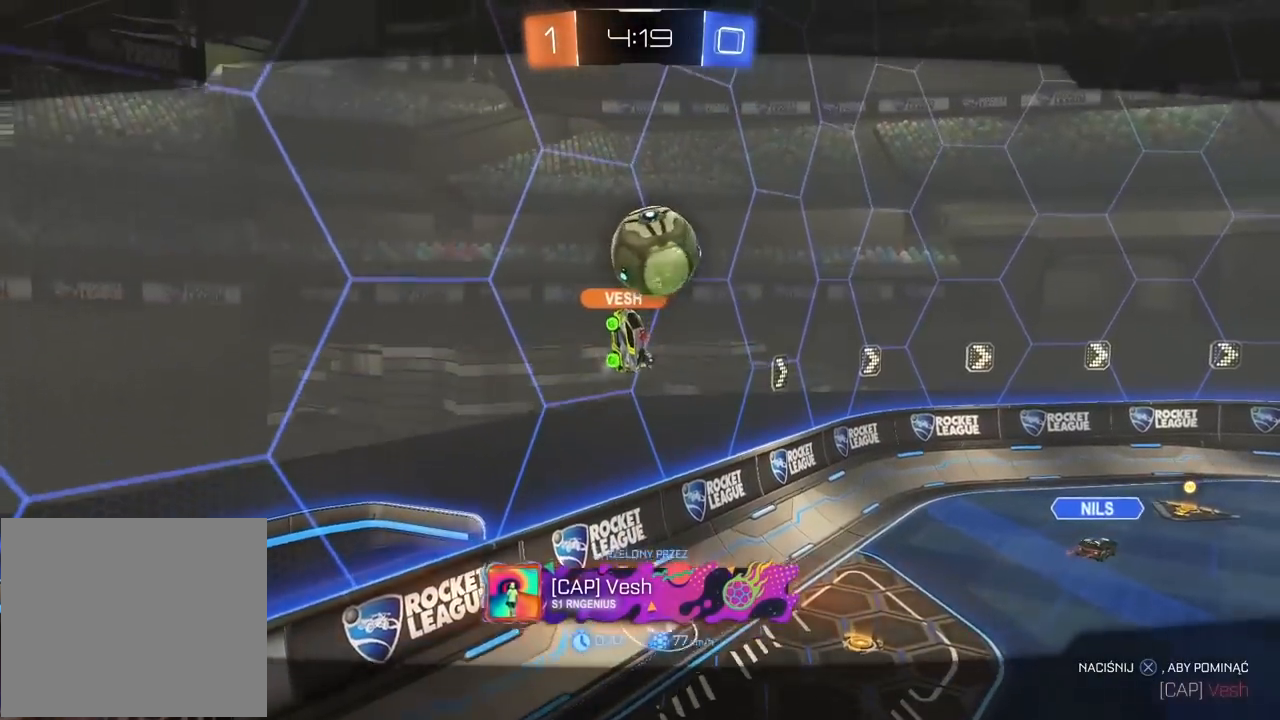
{"buttons": ["CROSS", "R2"], "left_stick": "center", "right_stick": "center", "events": [[67, "CROSS", "up"], [150, "CROSS", "down"], [250, "CROSS", "up"], [317, "CROSS", "down"], [433, "CROSS", "up"], [500, "CROSS", "down"]]}
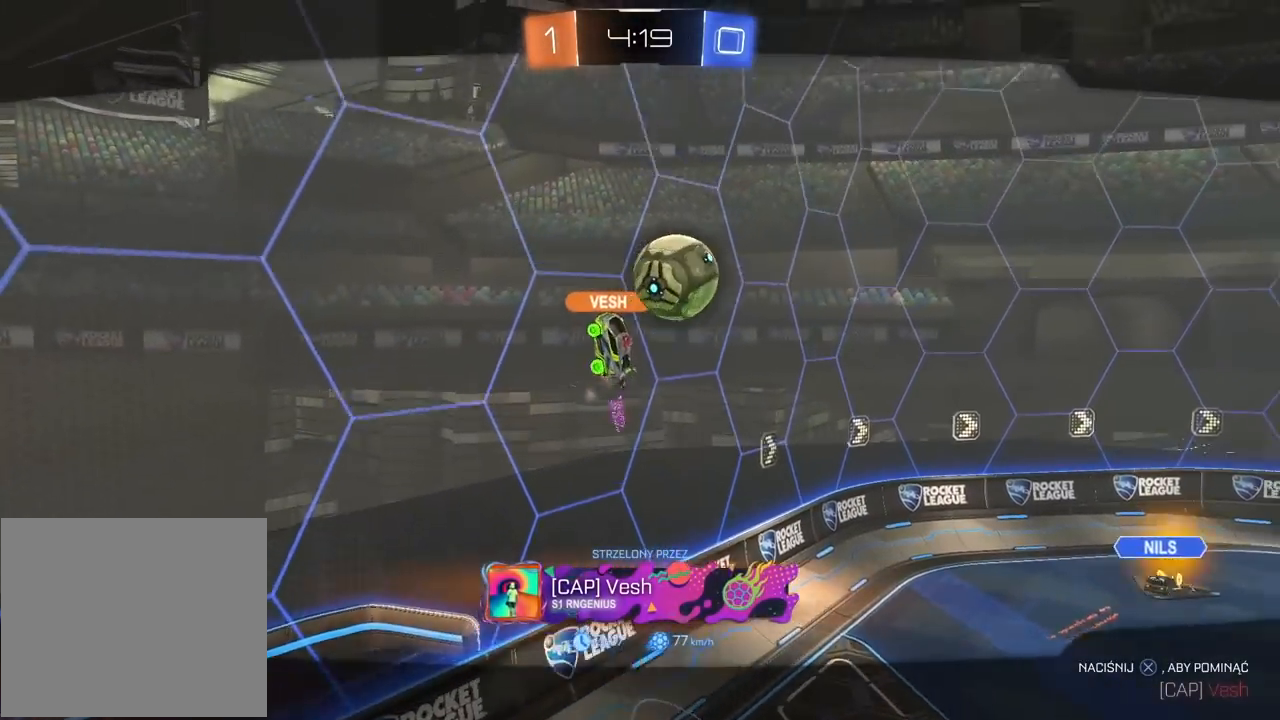
{"buttons": ["R2"], "left_stick": "center", "right_stick": "center", "events": [[100, "CROSS", "up"], [183, "CROSS", "down"], [283, "CROSS", "up"], [350, "CROSS", "down"], [450, "CROSS", "up"]]}
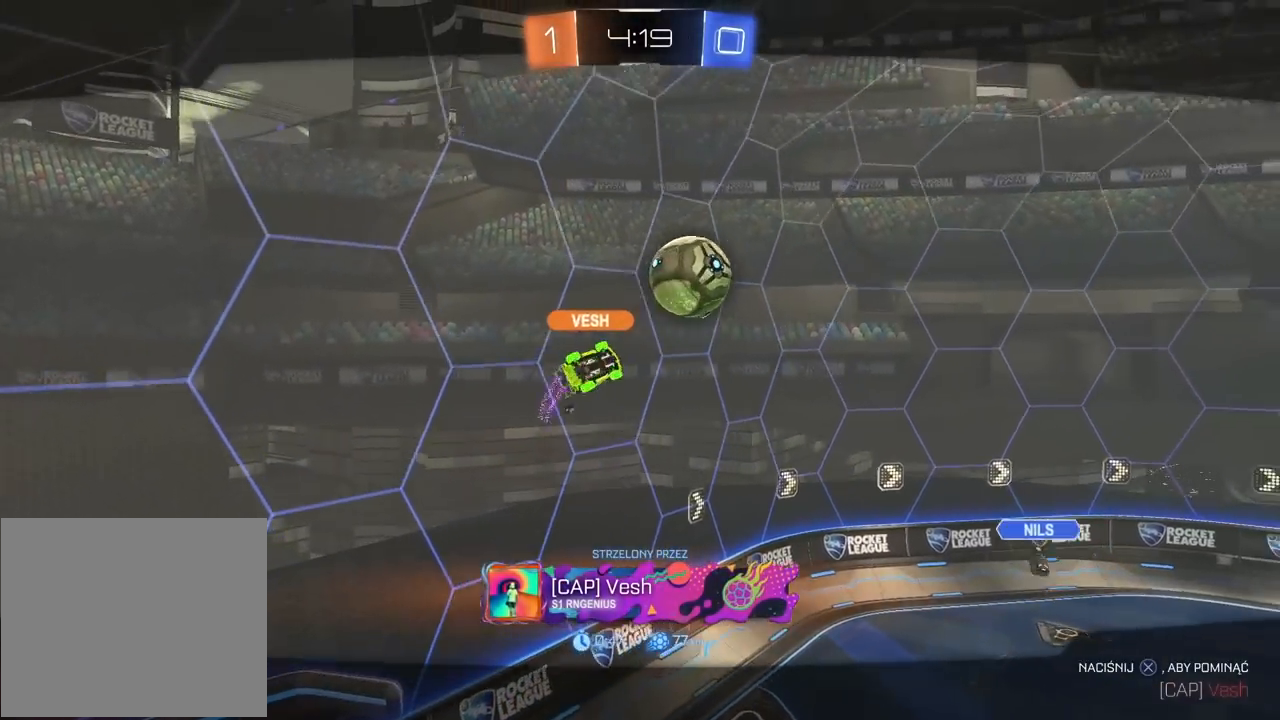
{"buttons": ["R2"], "left_stick": "center", "right_stick": "center", "events": [[33, "CROSS", "down"], [117, "CROSS", "up"], [200, "CROSS", "down"], [333, "CROSS", "up"]]}
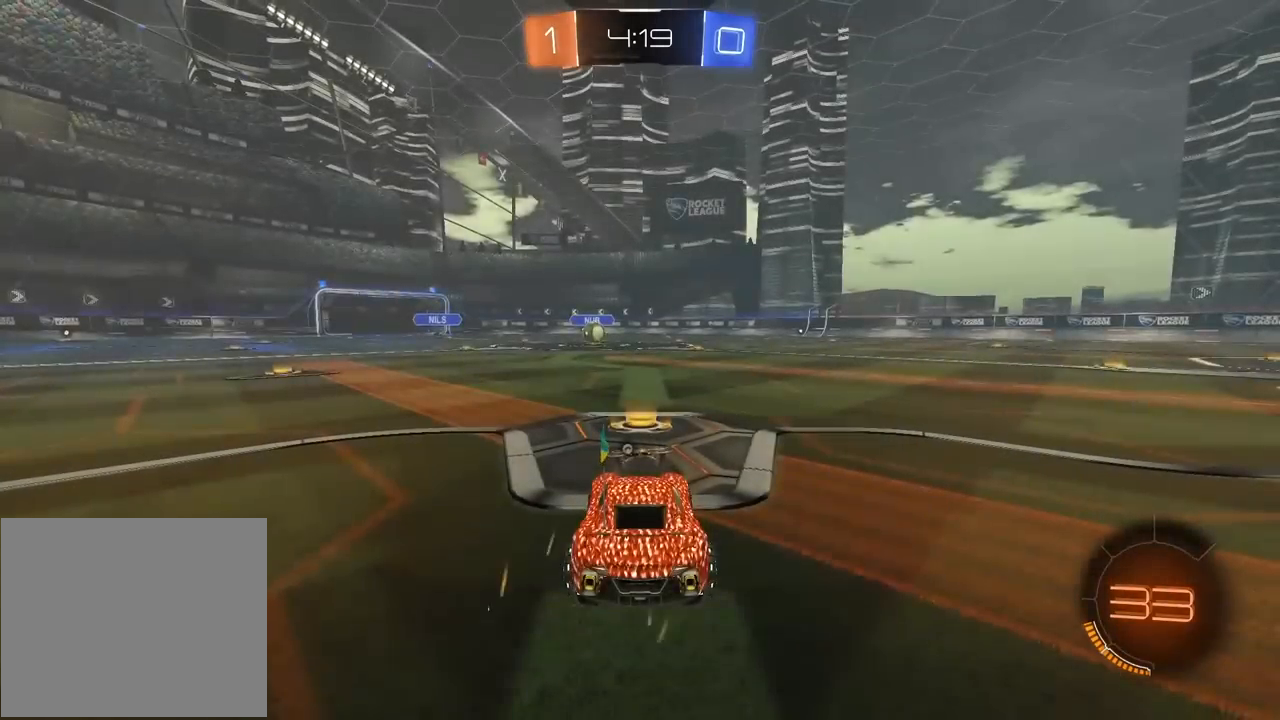
{"buttons": ["R2"], "left_stick": "center", "right_stick": "right", "events": [[300, "right_stick", "right"]]}
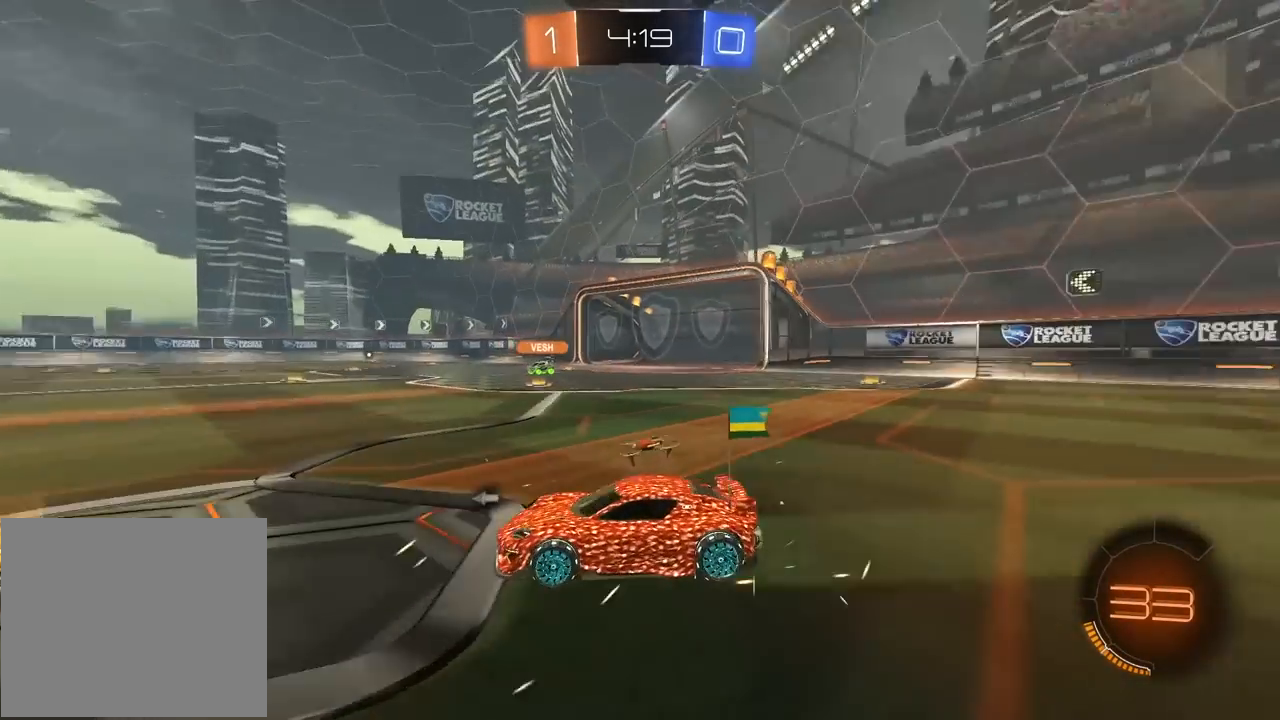
{"buttons": ["R2", "SELECT"], "left_stick": "center", "right_stick": "center", "events": [[317, "right_stick", "center"], [417, "TRIANGLE", "down"], [500, "SELECT", "down"], [500, "TRIANGLE", "up"]]}